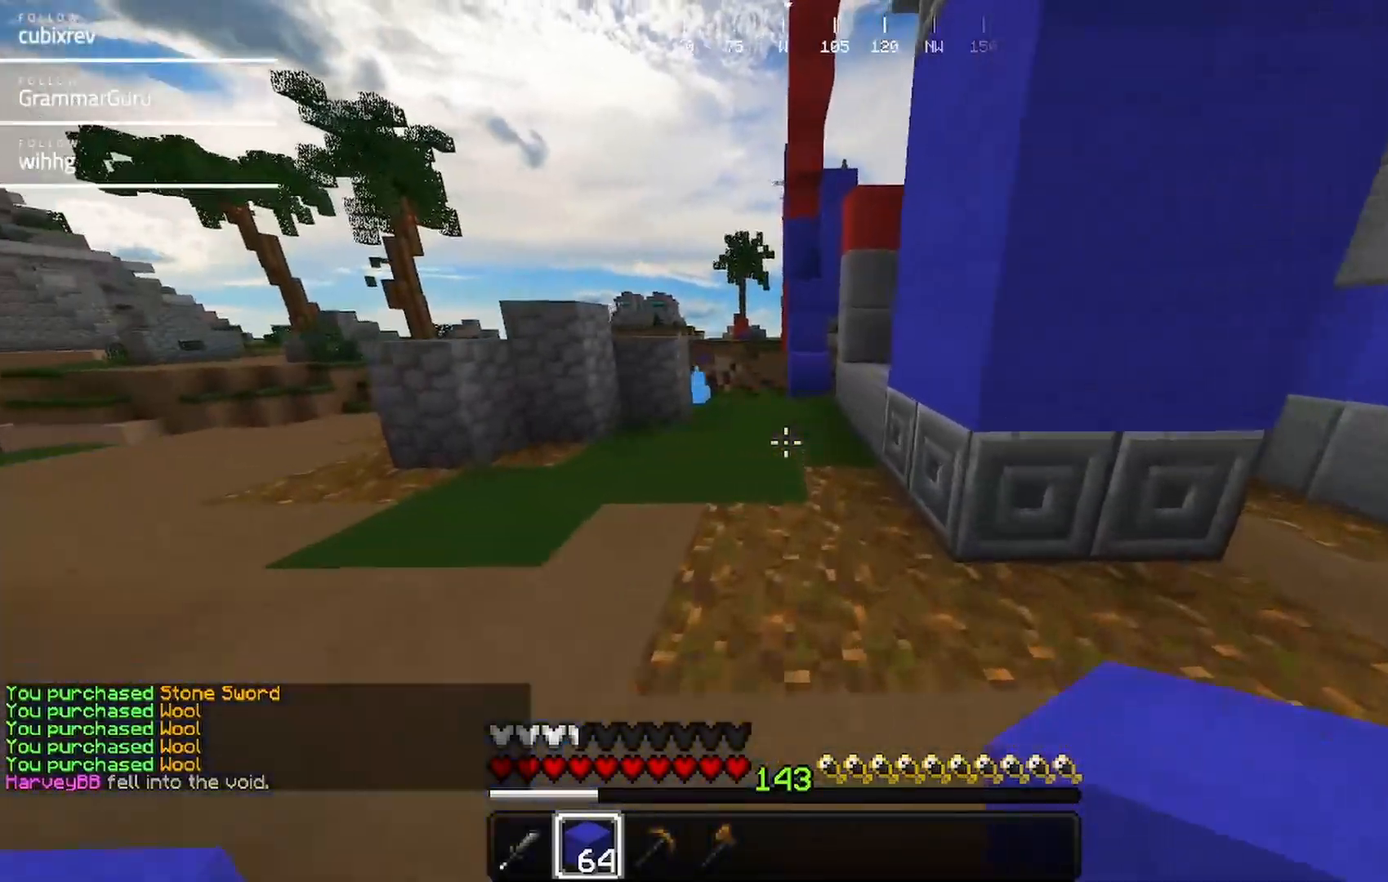
Gameplay with keyboard and mouse; each line is a JSON object with the keys and mouse buttons held at the frame after it. "events" lists presses ("down") and releases ("up") of "a", "d", "s", "w", "mouse_left" and "mouse_right" between this image and that frame as [ms after this image, input, new state], when the widget could be followed in between. "mouse_left", "mouse_right" = the "left", "right" buttons of the "mouse" list. No other keys are recorded. Fast repeated clicks can show as one long hold. Mouse movement is not recorded.
{"keys": ["w"], "mouse": [], "events": [[17, "a", "down"], [283, "a", "up"]]}
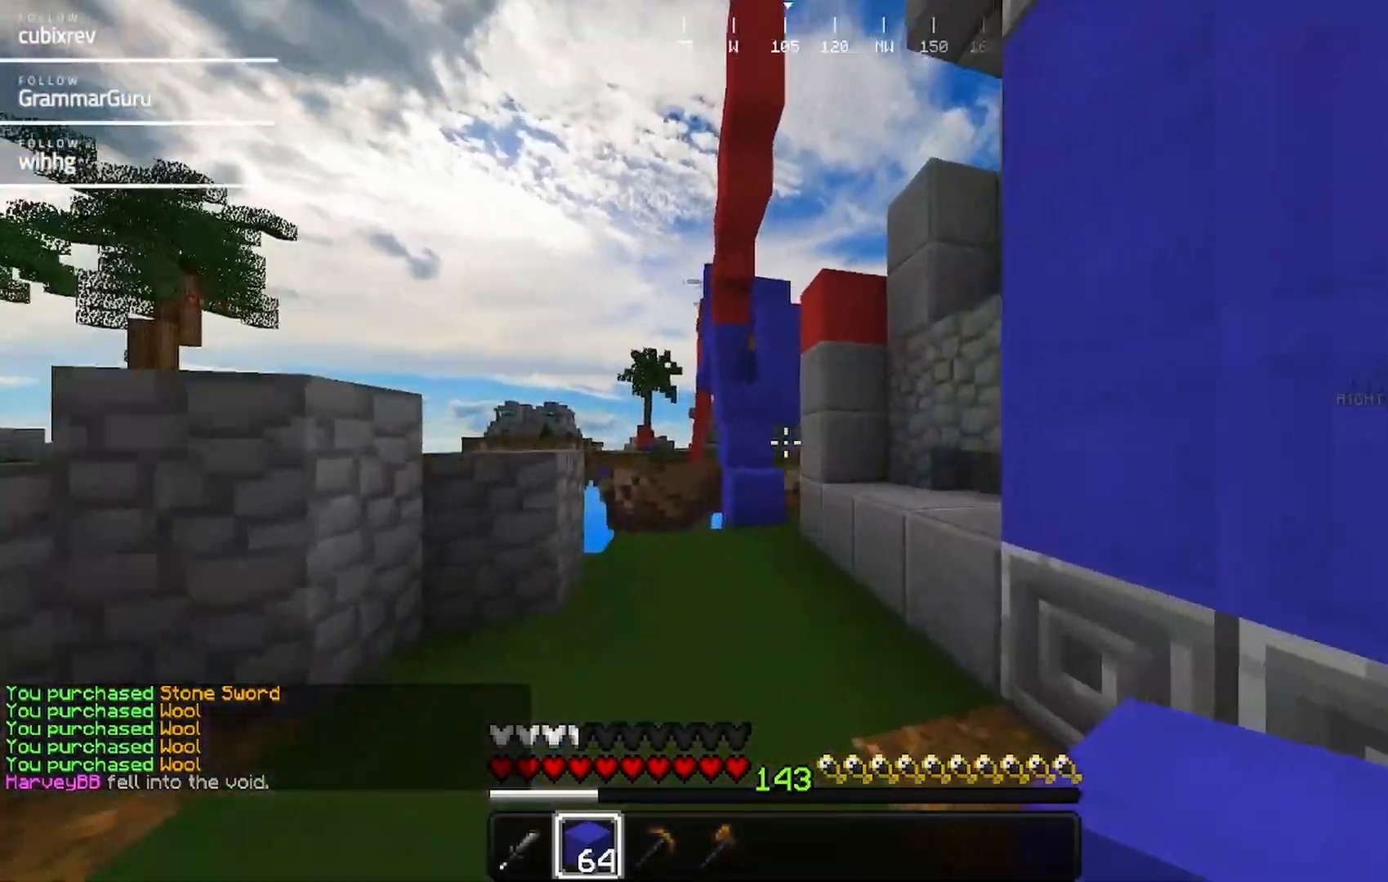
{"keys": ["w"], "mouse": [], "events": [[100, "a", "down"], [317, "a", "up"]]}
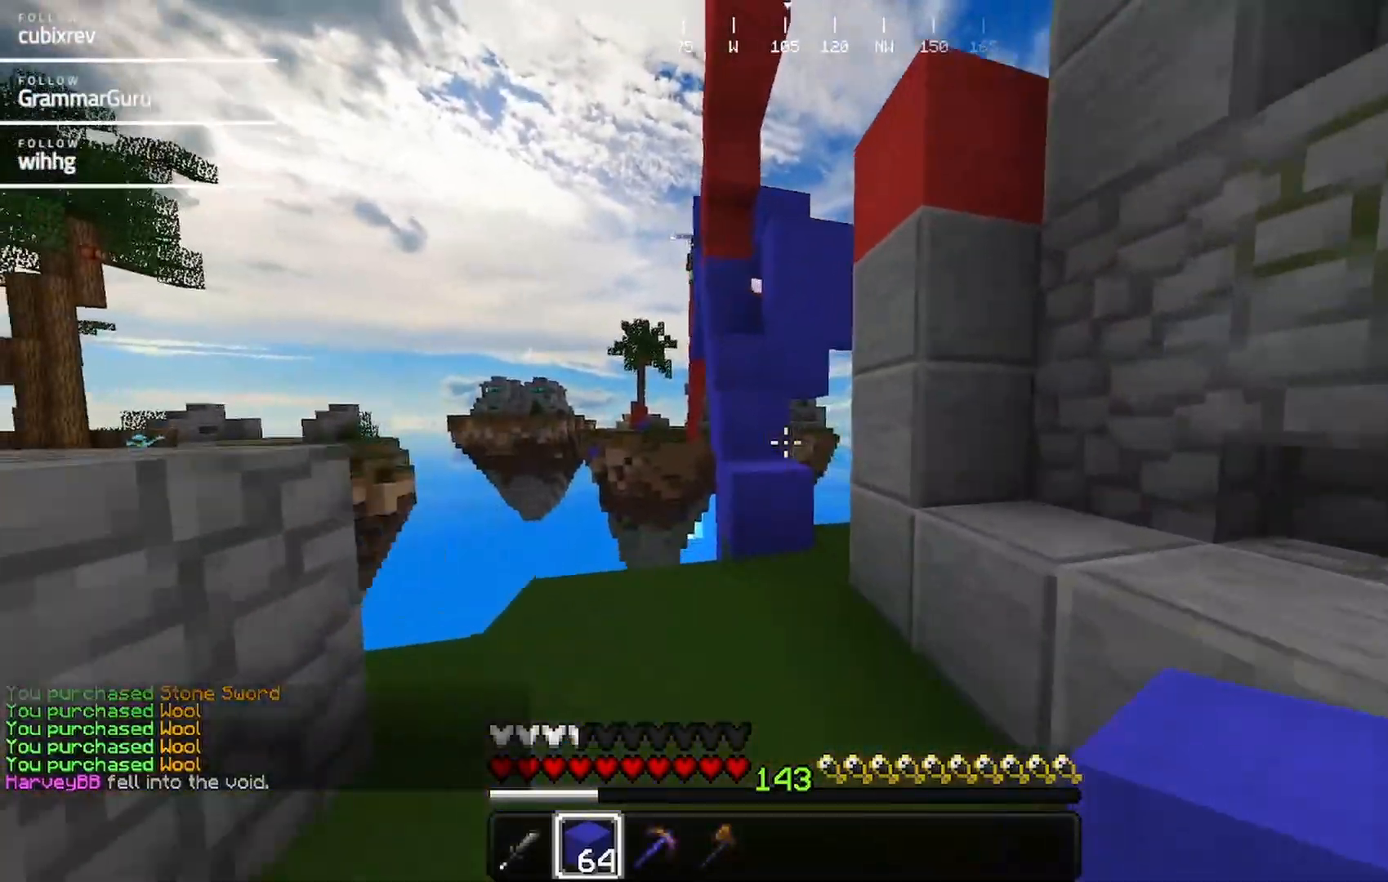
{"keys": ["w"], "mouse": [], "events": []}
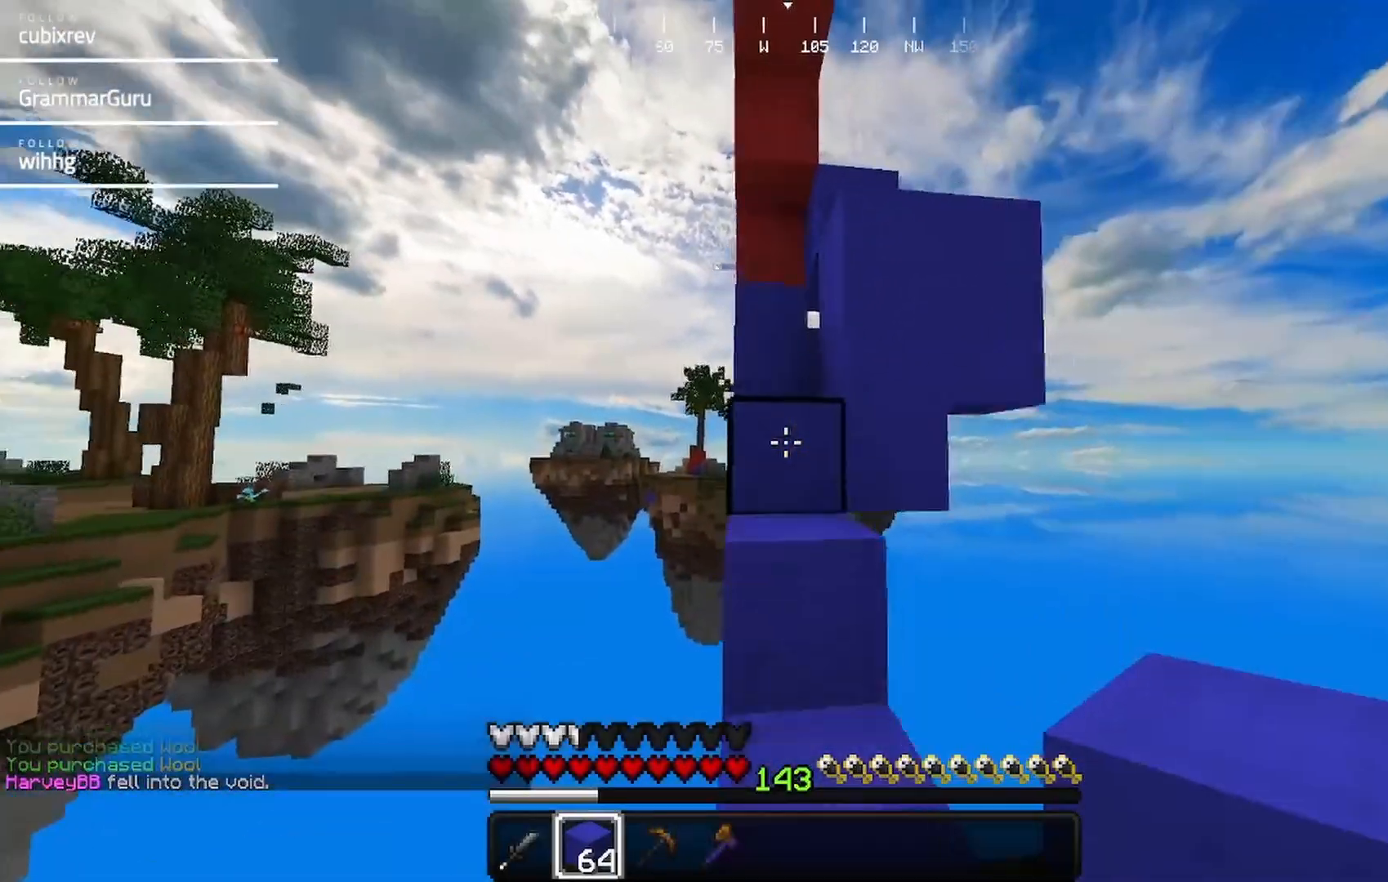
{"keys": ["a", "w"], "mouse": [], "events": [[350, "a", "down"]]}
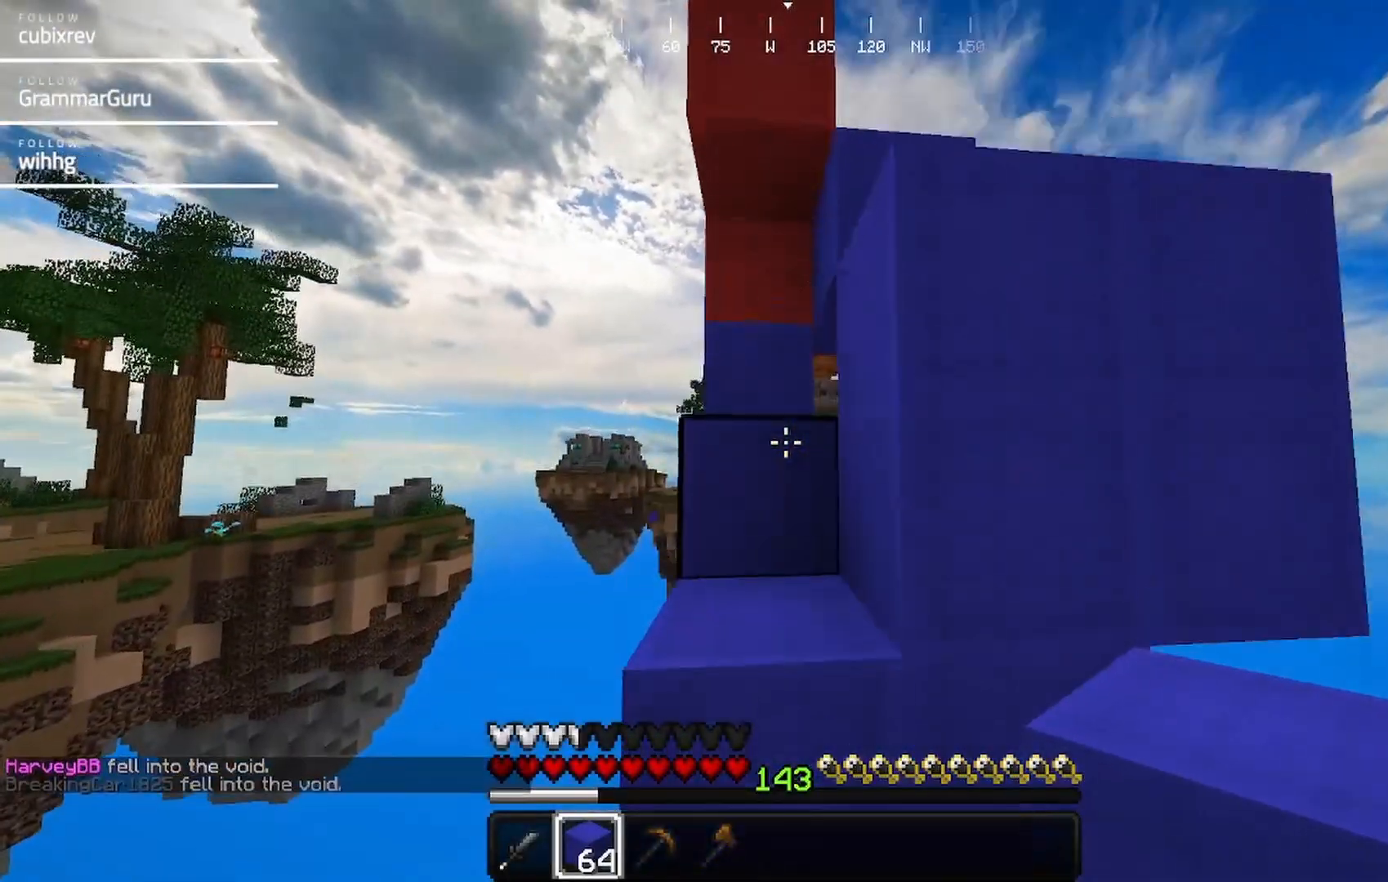
{"keys": ["a", "w"], "mouse": [], "events": [[67, "a", "up"], [417, "a", "down"]]}
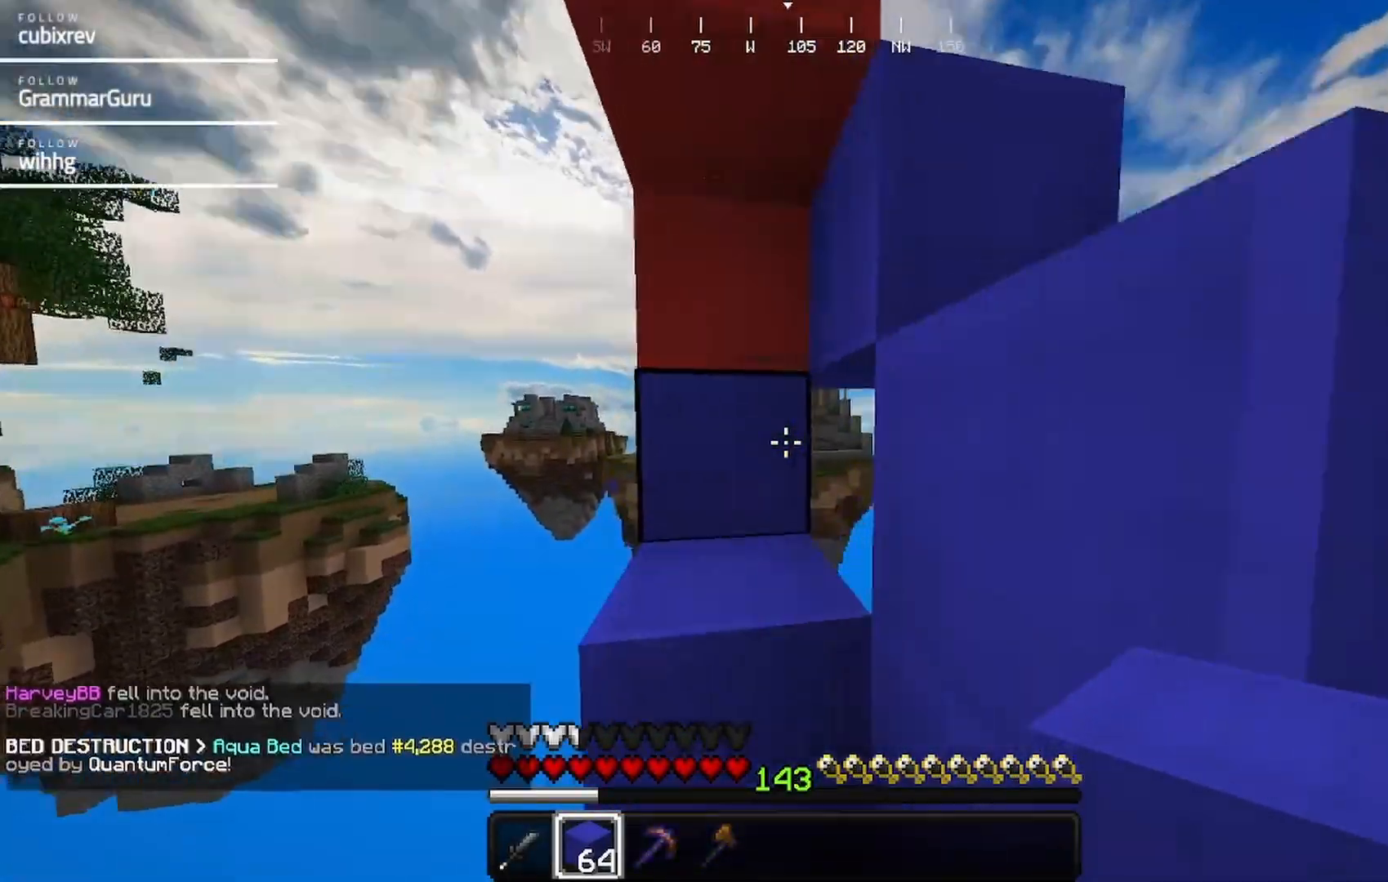
{"keys": ["d"], "mouse": [], "events": [[33, "a", "up"], [250, "d", "down"], [400, "w", "up"]]}
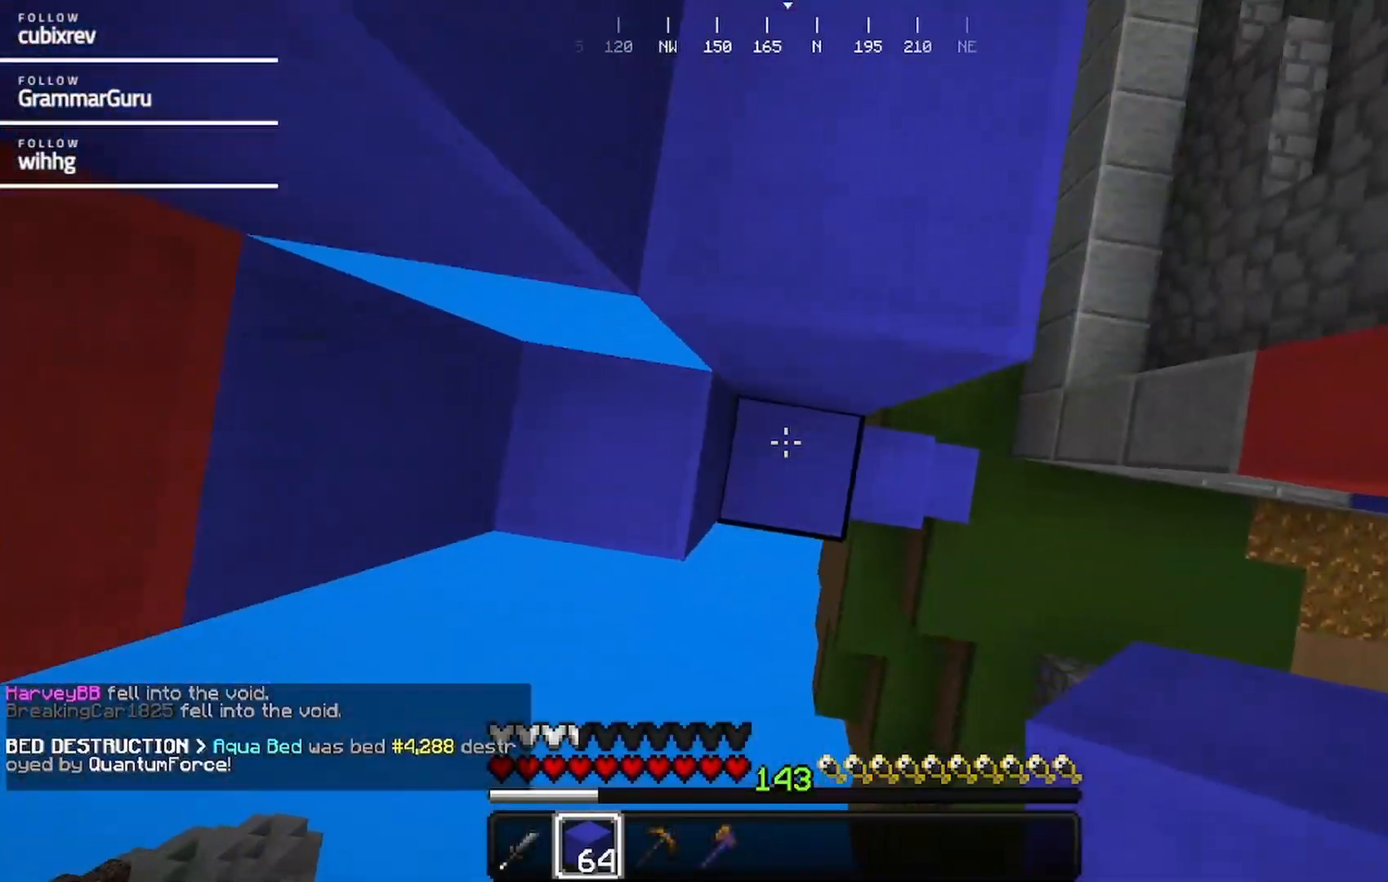
{"keys": ["d", "w"], "mouse": [], "events": [[17, "mouse_right", "down"], [67, "w", "down"], [117, "d", "up"], [217, "mouse_right", "up"], [317, "d", "down"]]}
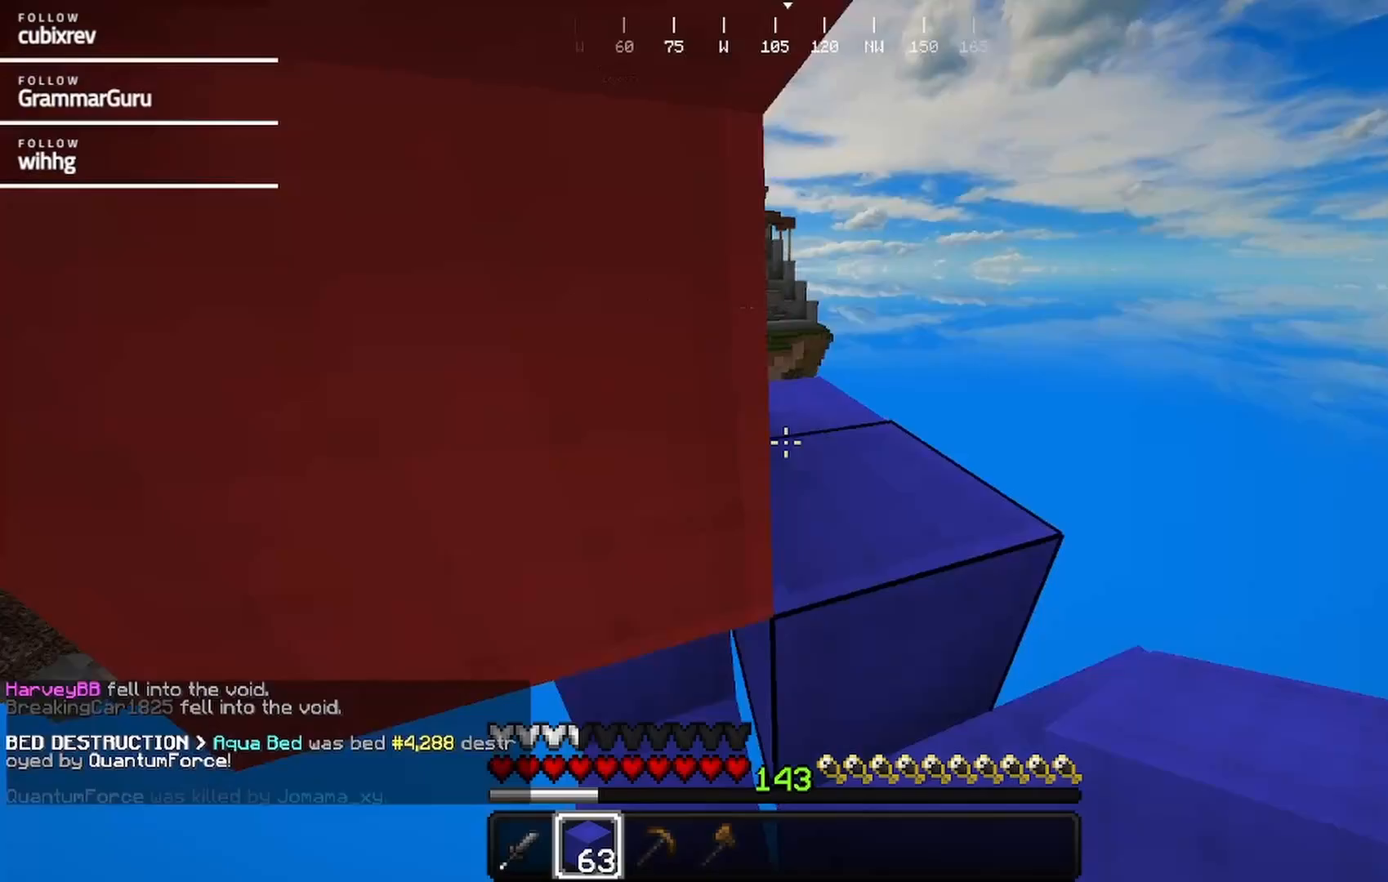
{"keys": ["a", "w"], "mouse": [], "events": [[233, "d", "up"], [500, "a", "down"]]}
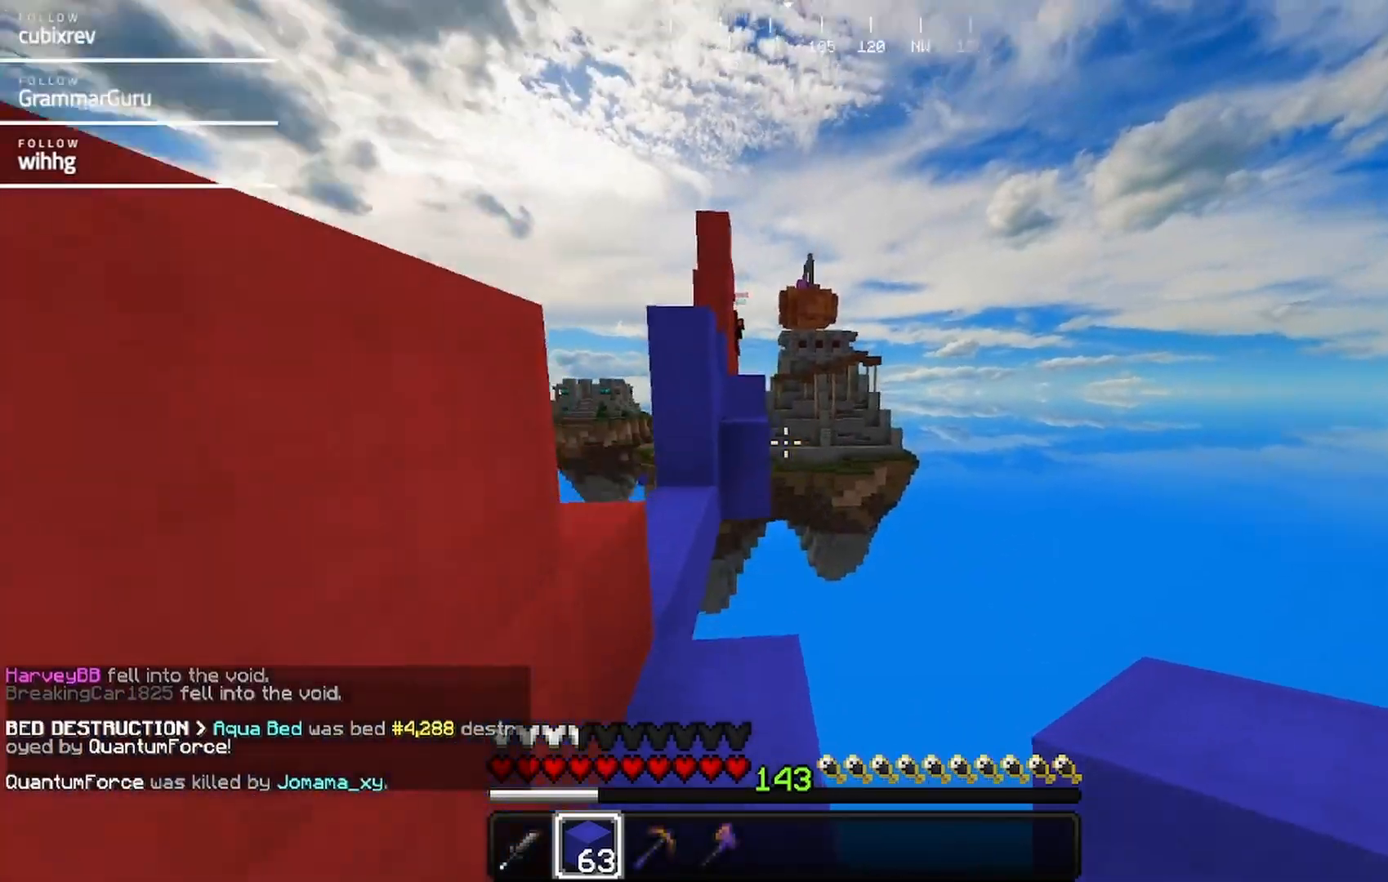
{"keys": ["w"], "mouse": [], "events": [[267, "a", "up"]]}
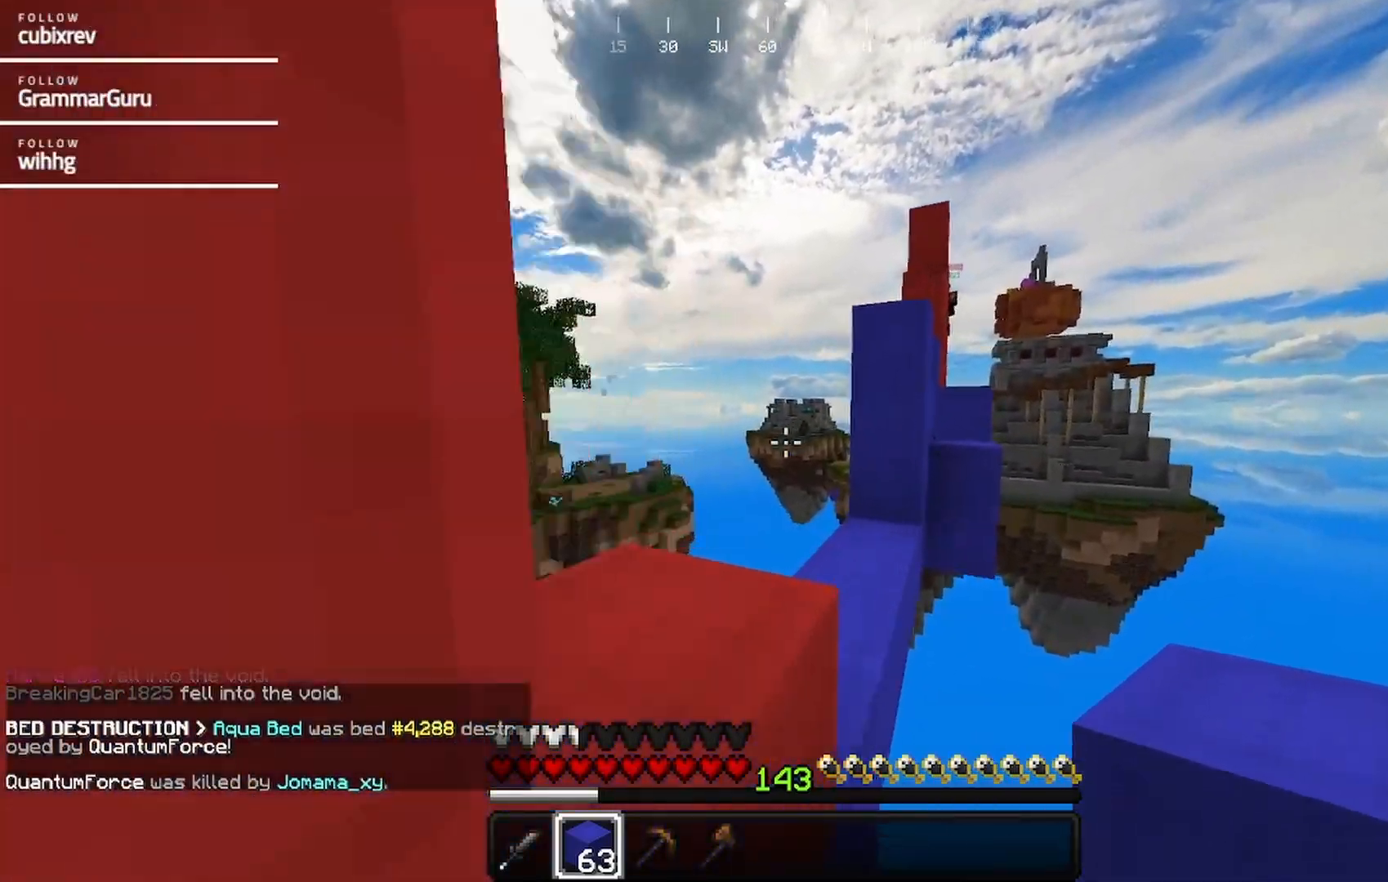
{"keys": ["a"], "mouse": [], "events": [[133, "a", "down"], [450, "w", "up"]]}
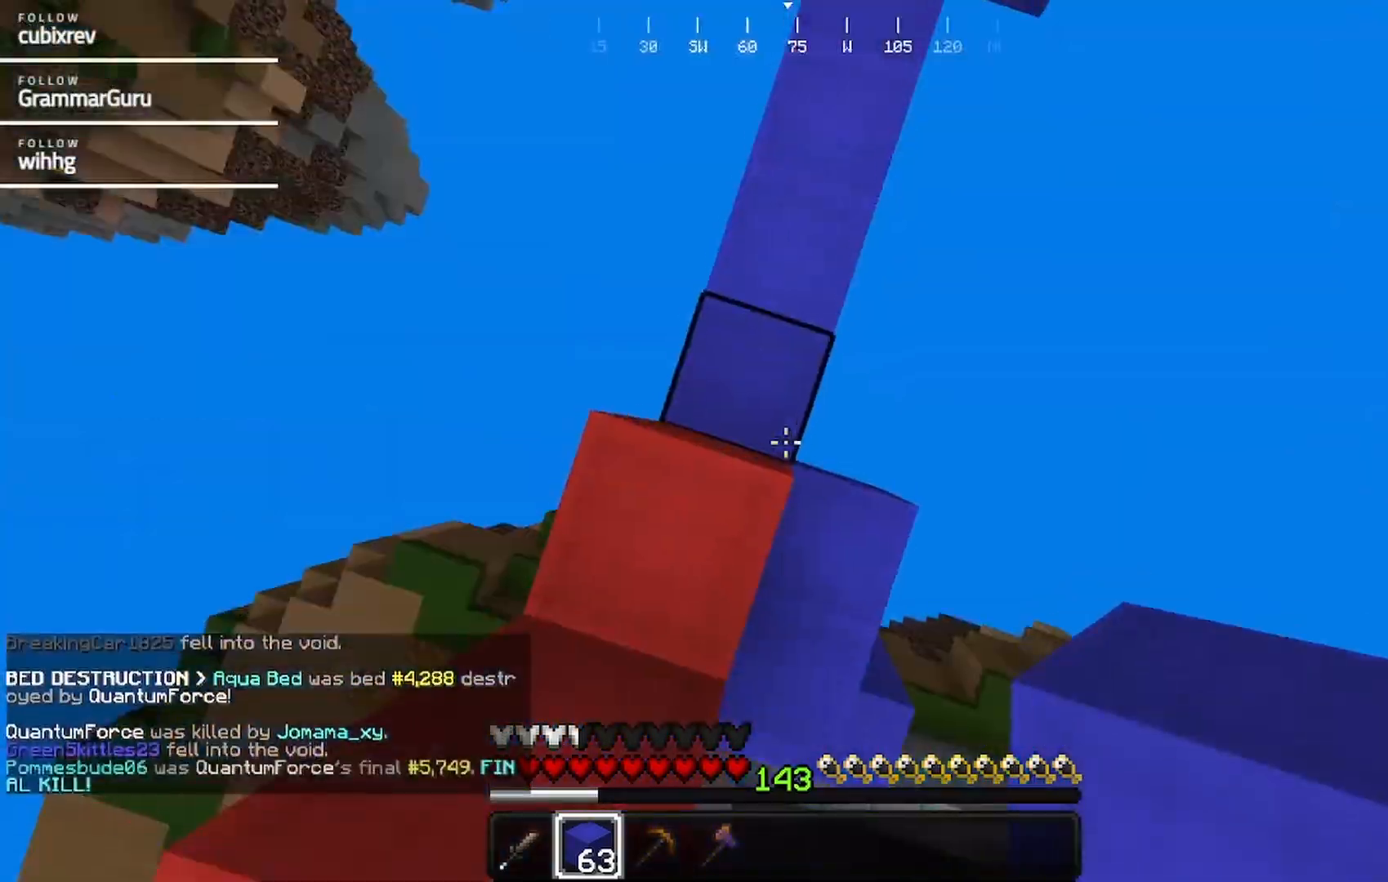
{"keys": [], "mouse": ["right"], "events": [[50, "s", "down"], [100, "a", "up"], [100, "mouse_right", "down"], [417, "s", "up"]]}
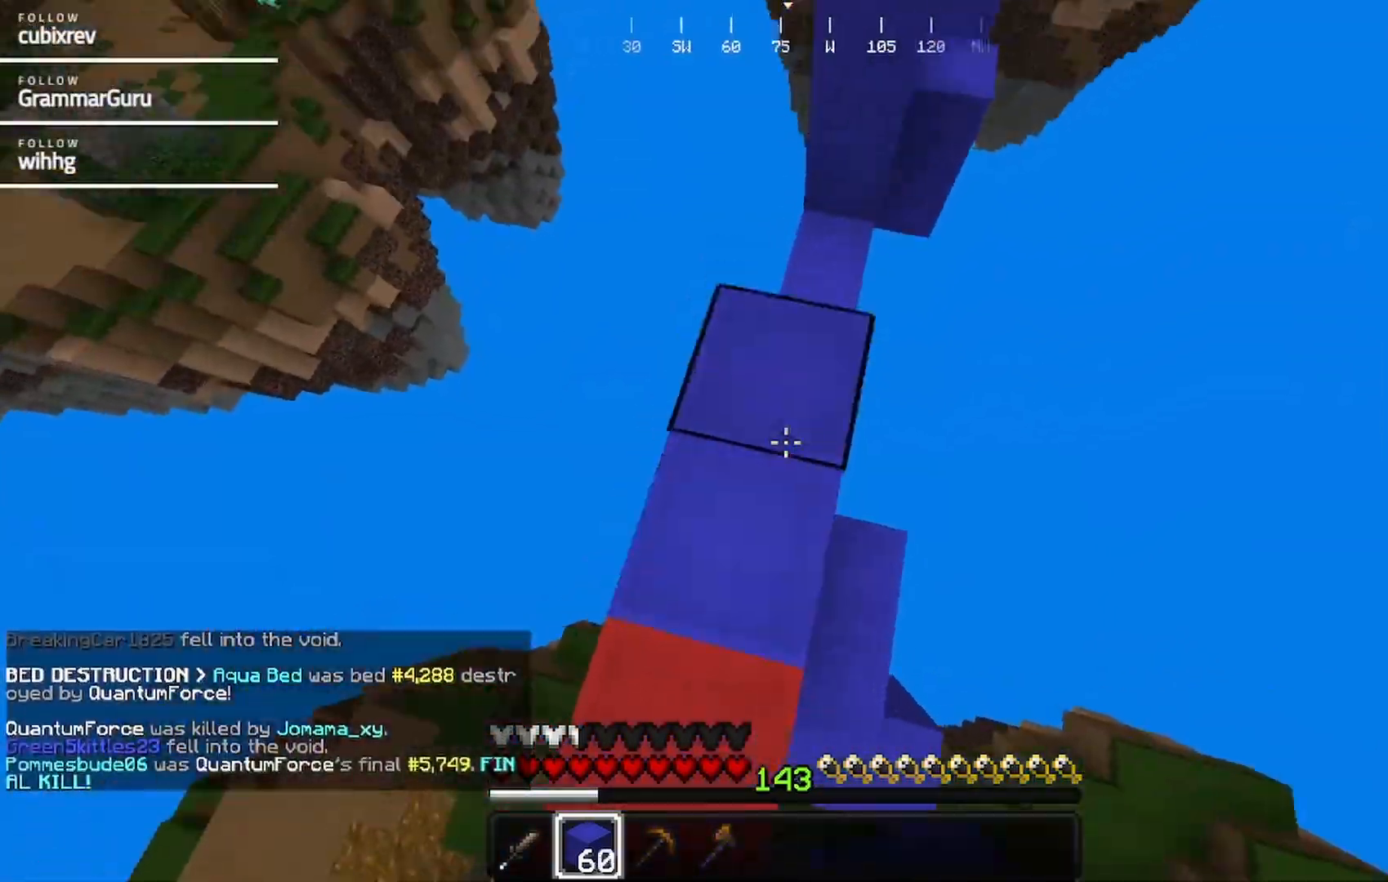
{"keys": [], "mouse": [], "events": [[17, "mouse_right", "up"], [50, "mouse_right", "down"], [217, "mouse_right", "up"], [267, "mouse_right", "down"], [367, "mouse_right", "up"]]}
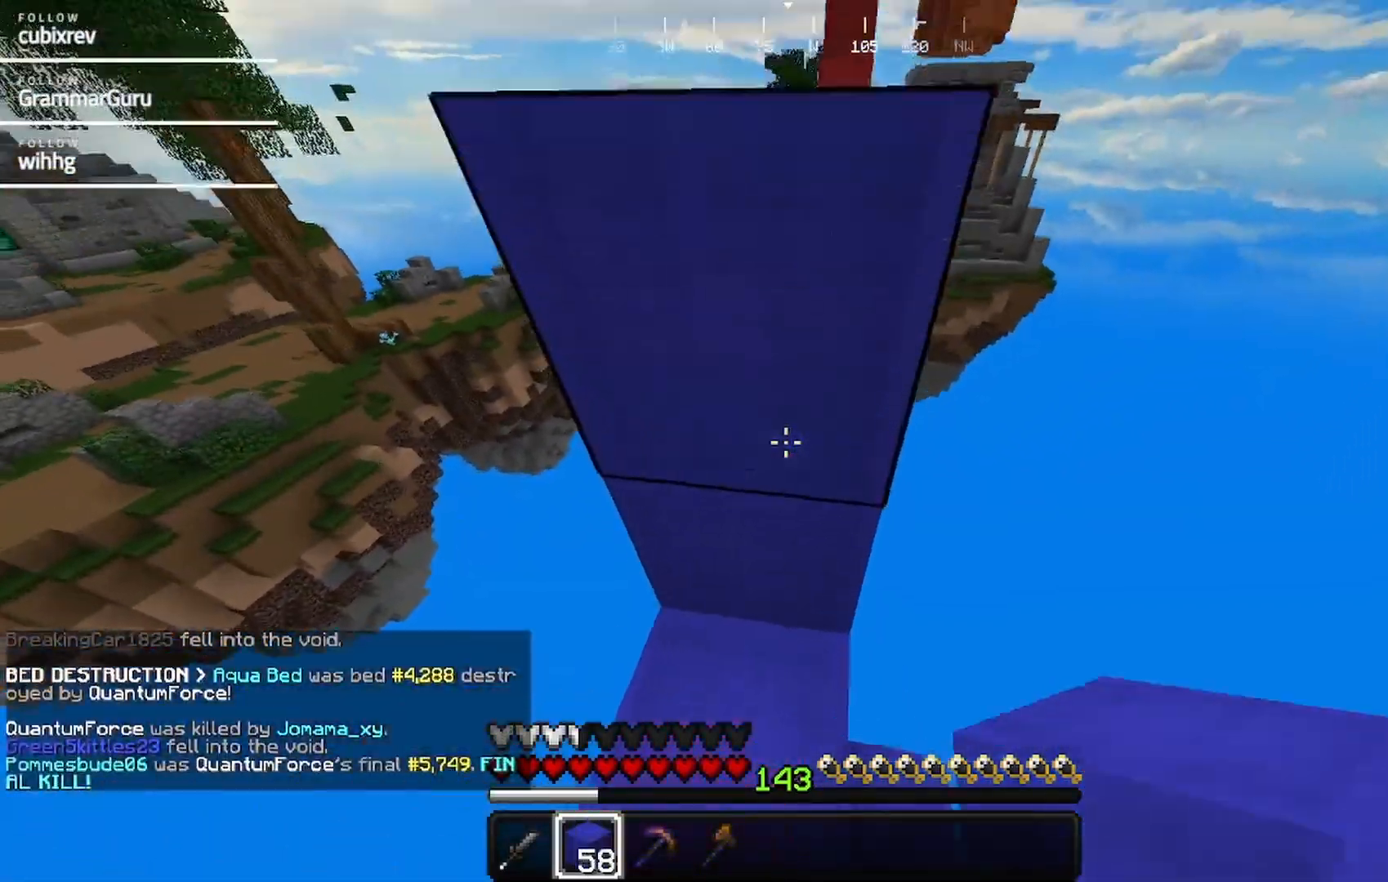
{"keys": [], "mouse": [], "events": [[350, "mouse_right", "down"], [500, "mouse_right", "up"]]}
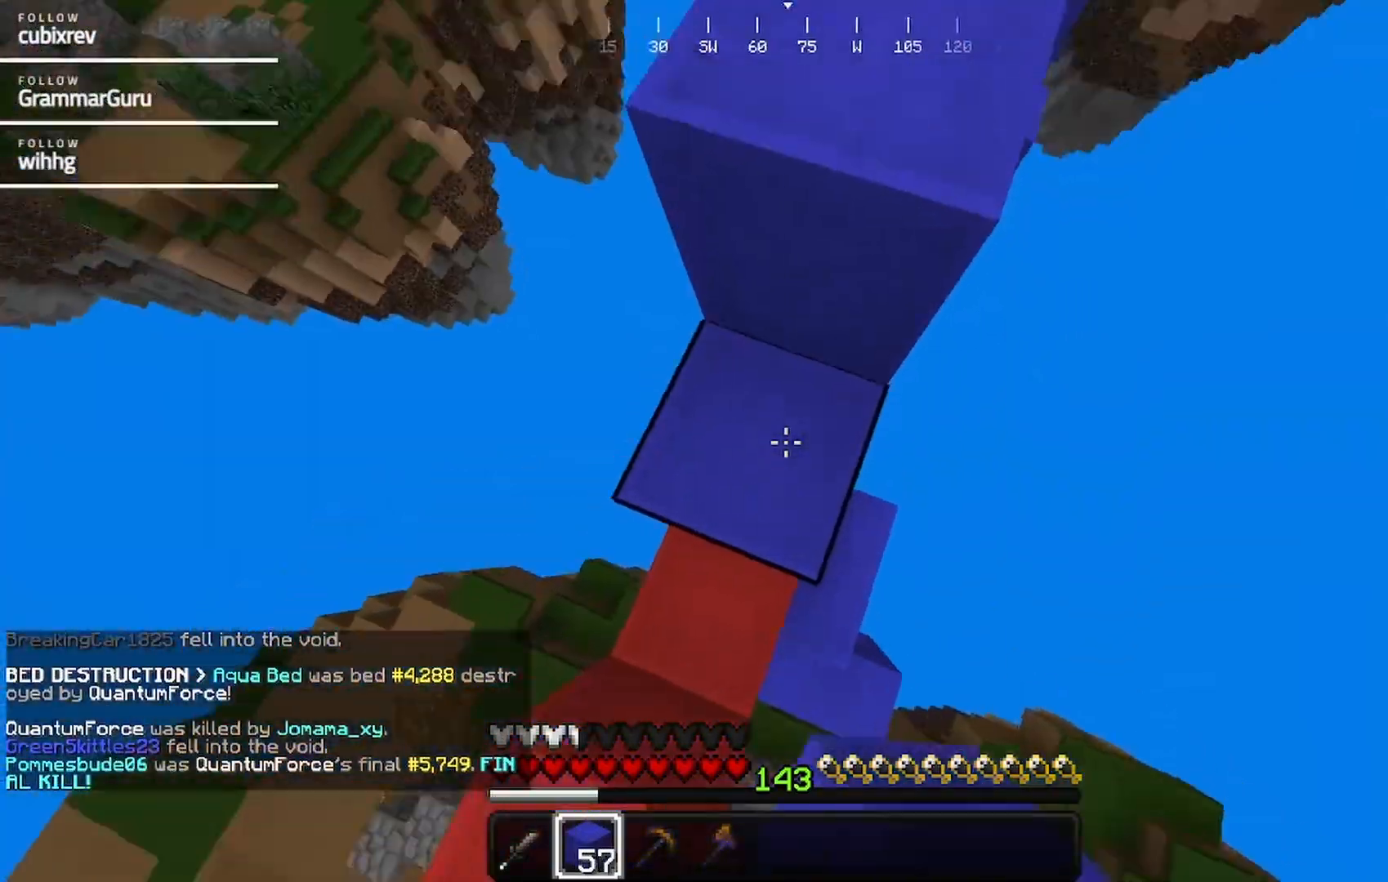
{"keys": [], "mouse": [], "events": [[150, "mouse_right", "down"], [467, "mouse_right", "up"]]}
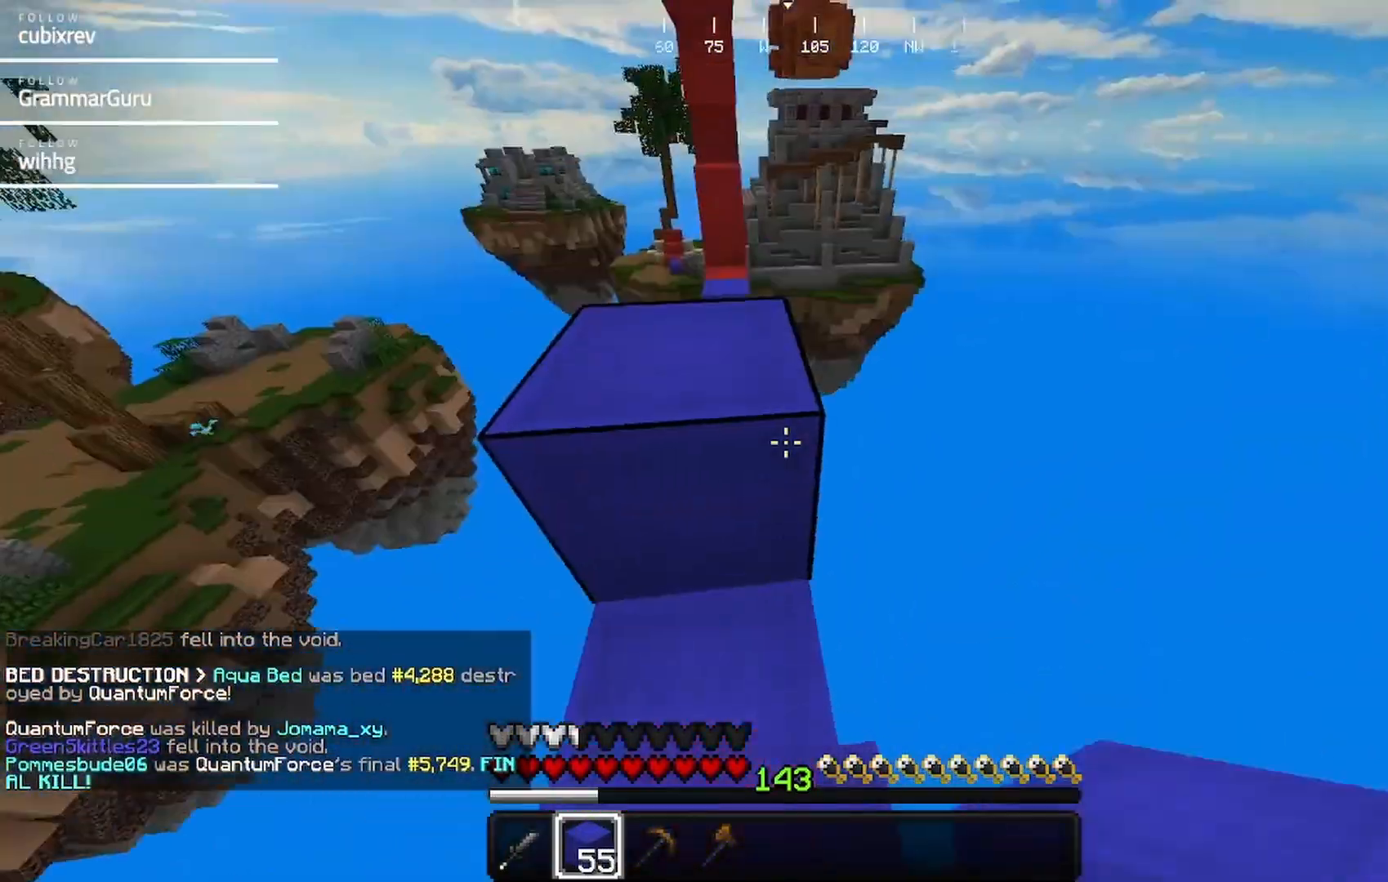
{"keys": [], "mouse": ["right"], "events": [[17, "mouse_right", "down"], [283, "mouse_right", "up"], [333, "mouse_right", "down"]]}
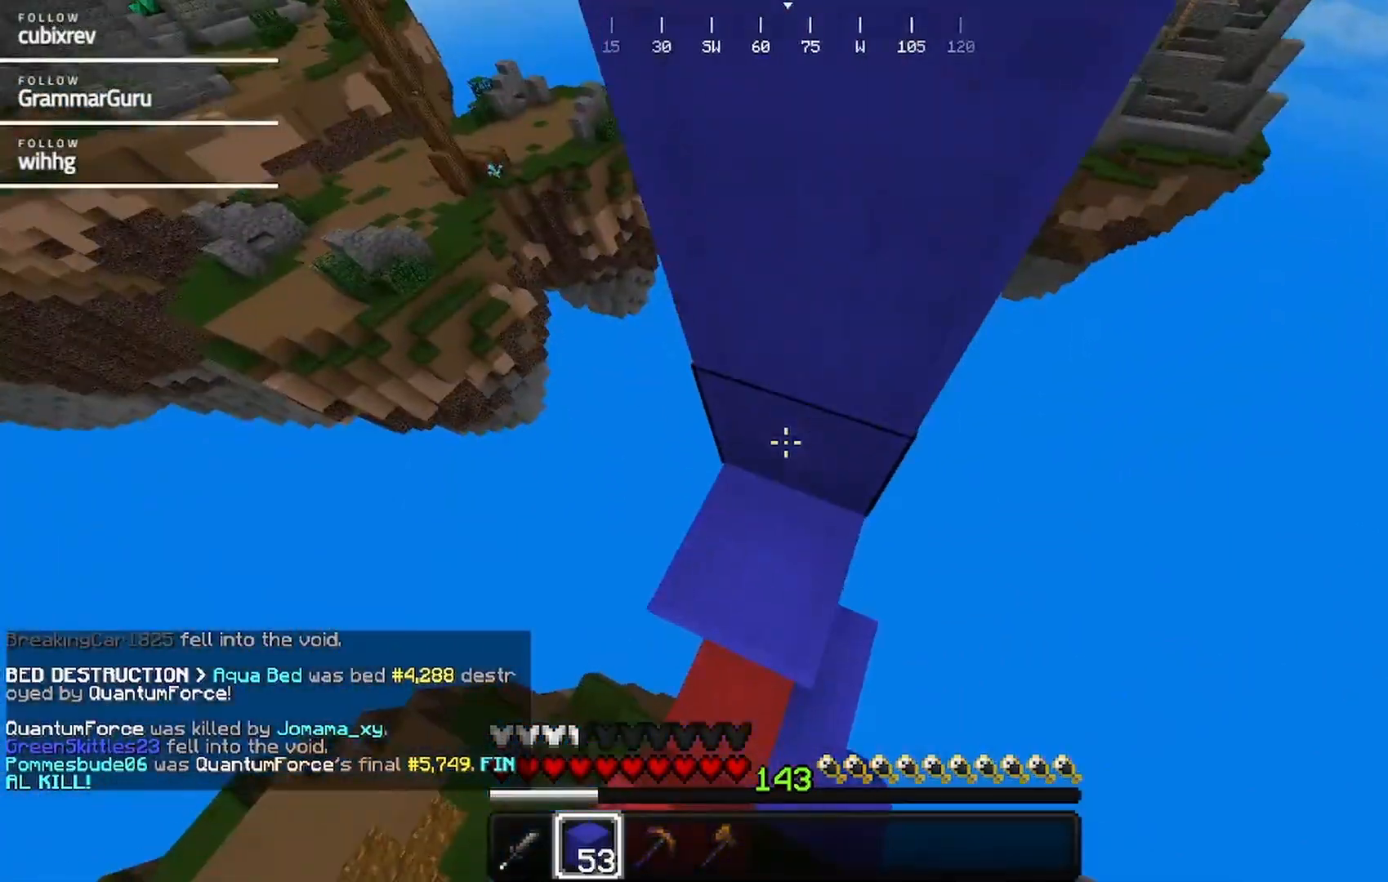
{"keys": [], "mouse": ["right"], "events": []}
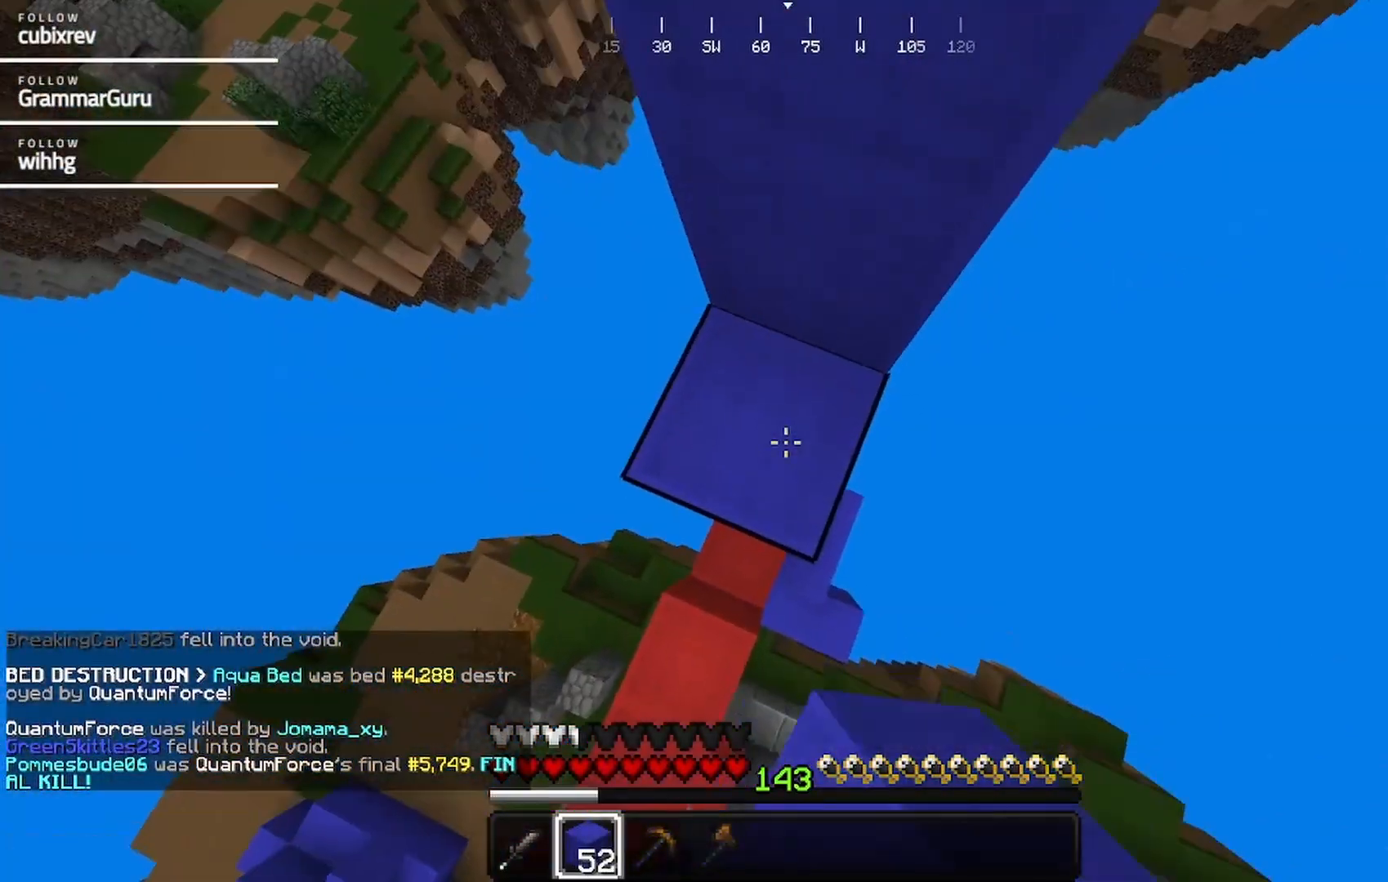
{"keys": [], "mouse": ["right"], "events": [[117, "mouse_right", "up"], [167, "mouse_right", "down"]]}
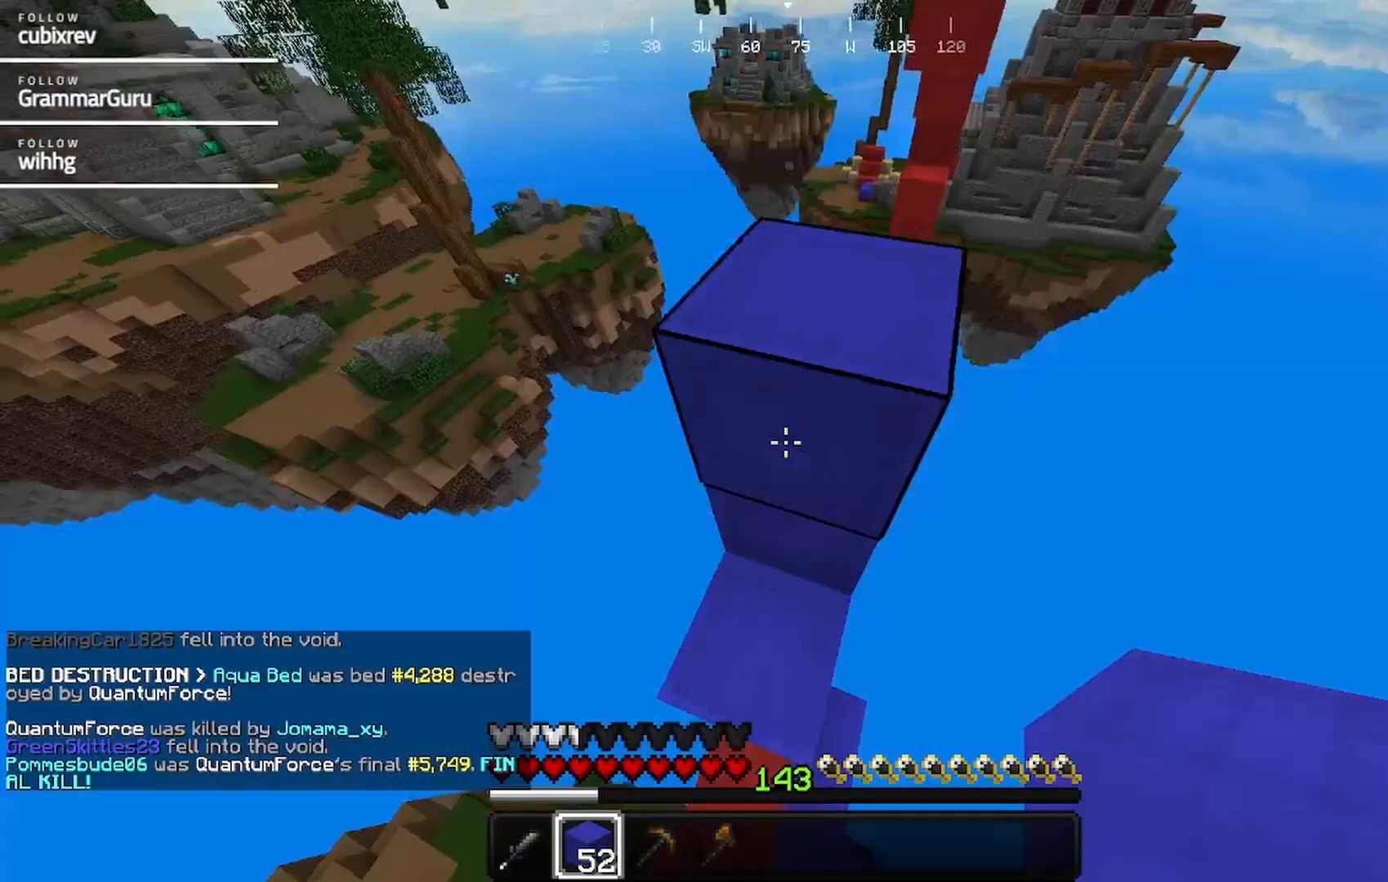
{"keys": [], "mouse": ["right"], "events": []}
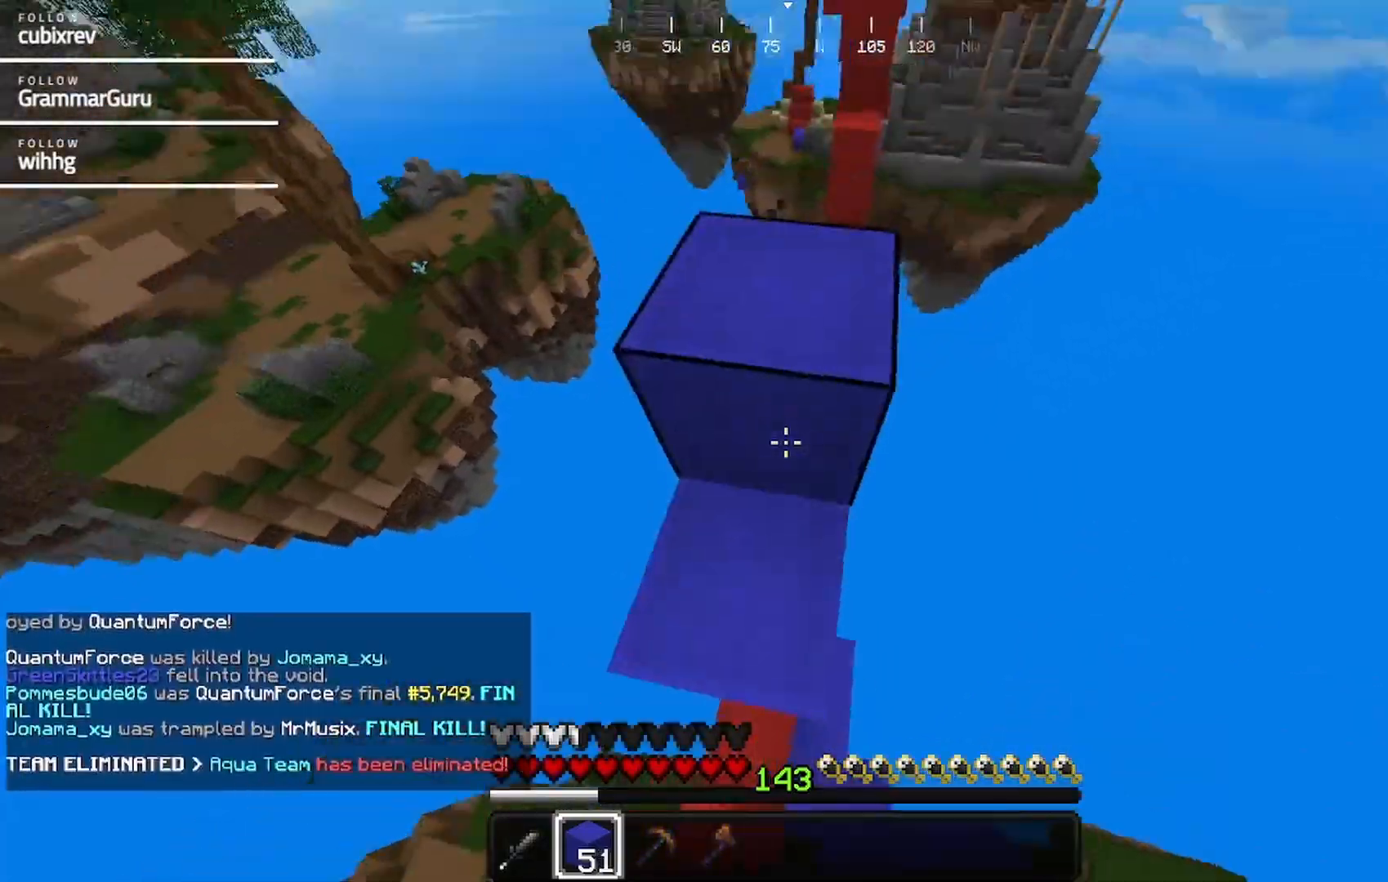
{"keys": [], "mouse": ["right"], "events": [[200, "mouse_right", "up"], [250, "mouse_right", "down"], [367, "mouse_right", "up"], [417, "mouse_right", "down"]]}
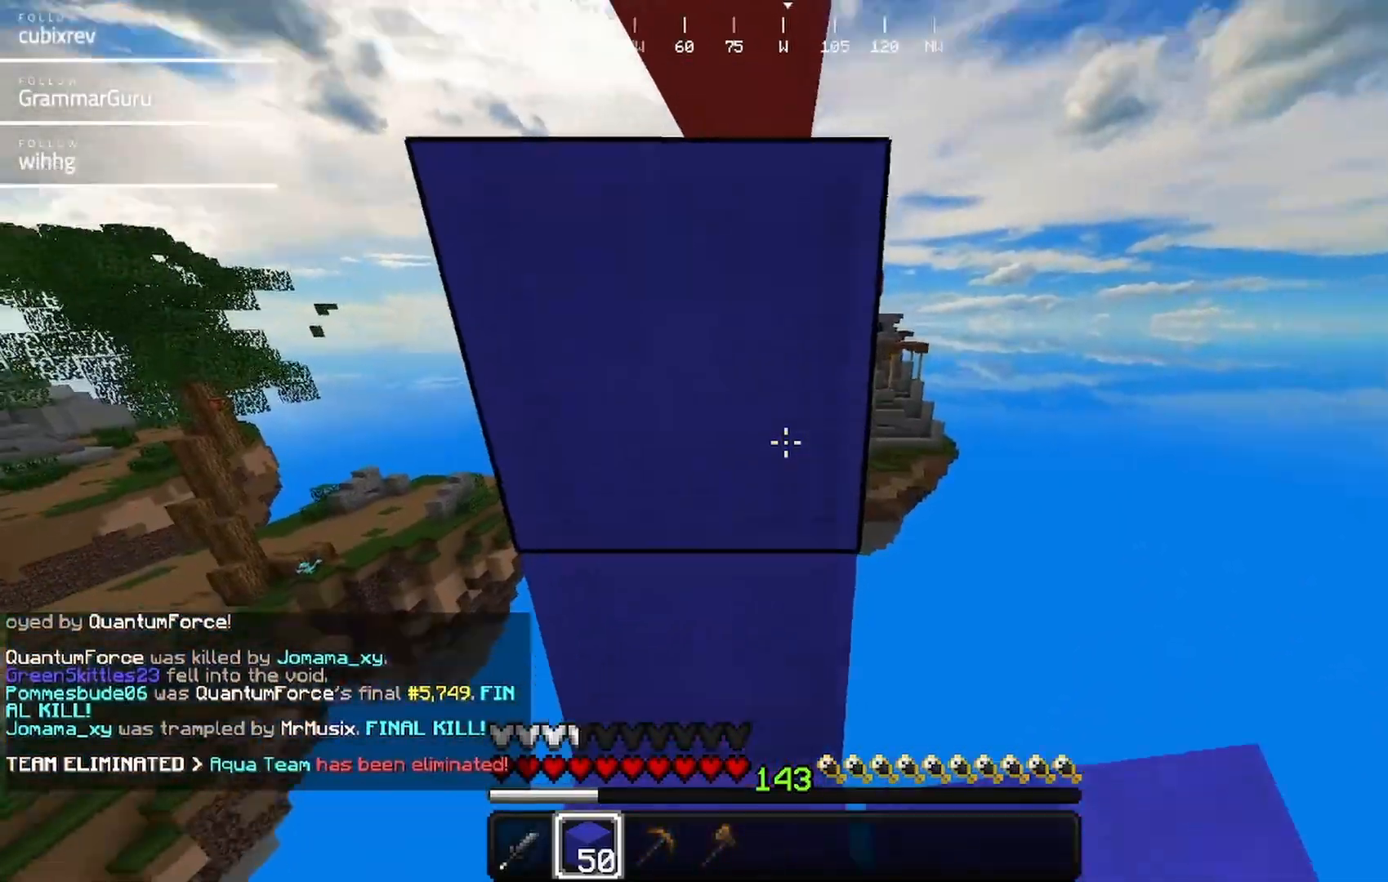
{"keys": [], "mouse": ["right"], "events": [[17, "mouse_right", "up"], [100, "mouse_right", "down"], [283, "mouse_right", "up"], [383, "mouse_right", "down"]]}
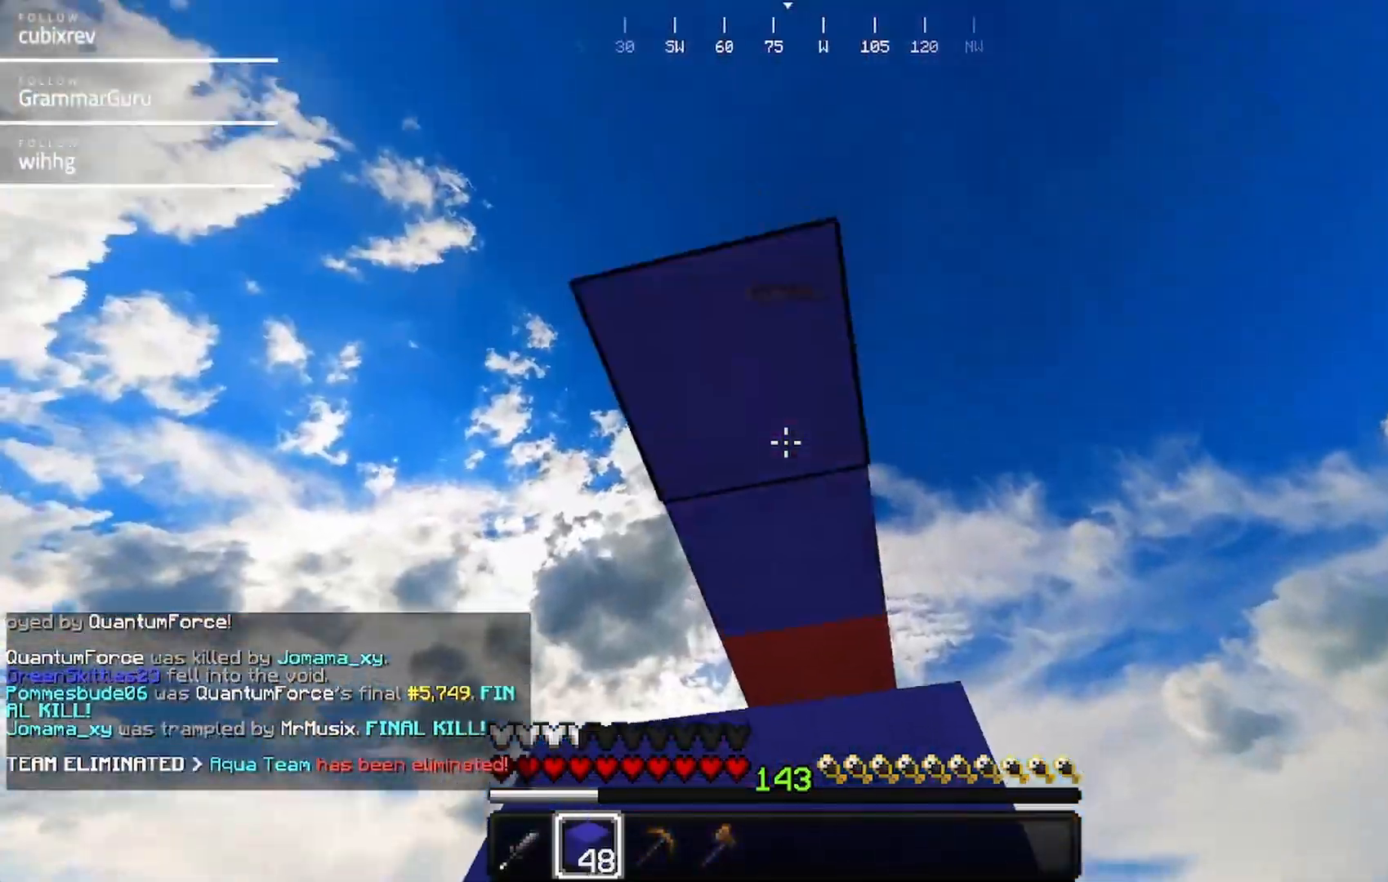
{"keys": [], "mouse": [], "events": [[200, "mouse_right", "up"], [300, "mouse_right", "down"], [400, "mouse_right", "up"]]}
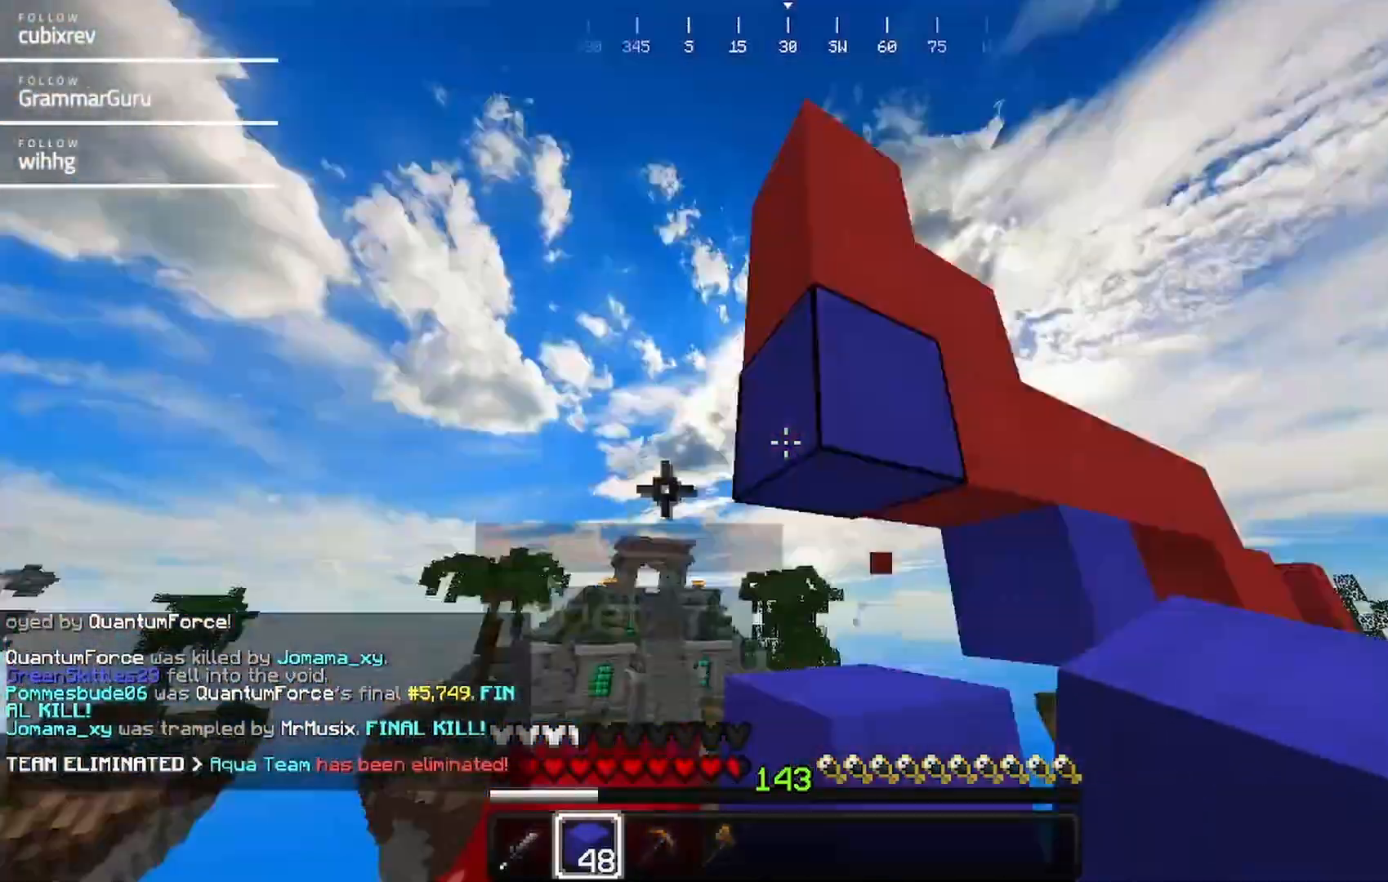
{"keys": ["w"], "mouse": ["left"], "events": [[17, "mouse_right", "down"], [117, "mouse_right", "up"], [167, "w", "down"], [267, "mouse_left", "down"], [383, "mouse_left", "up"], [433, "mouse_left", "down"]]}
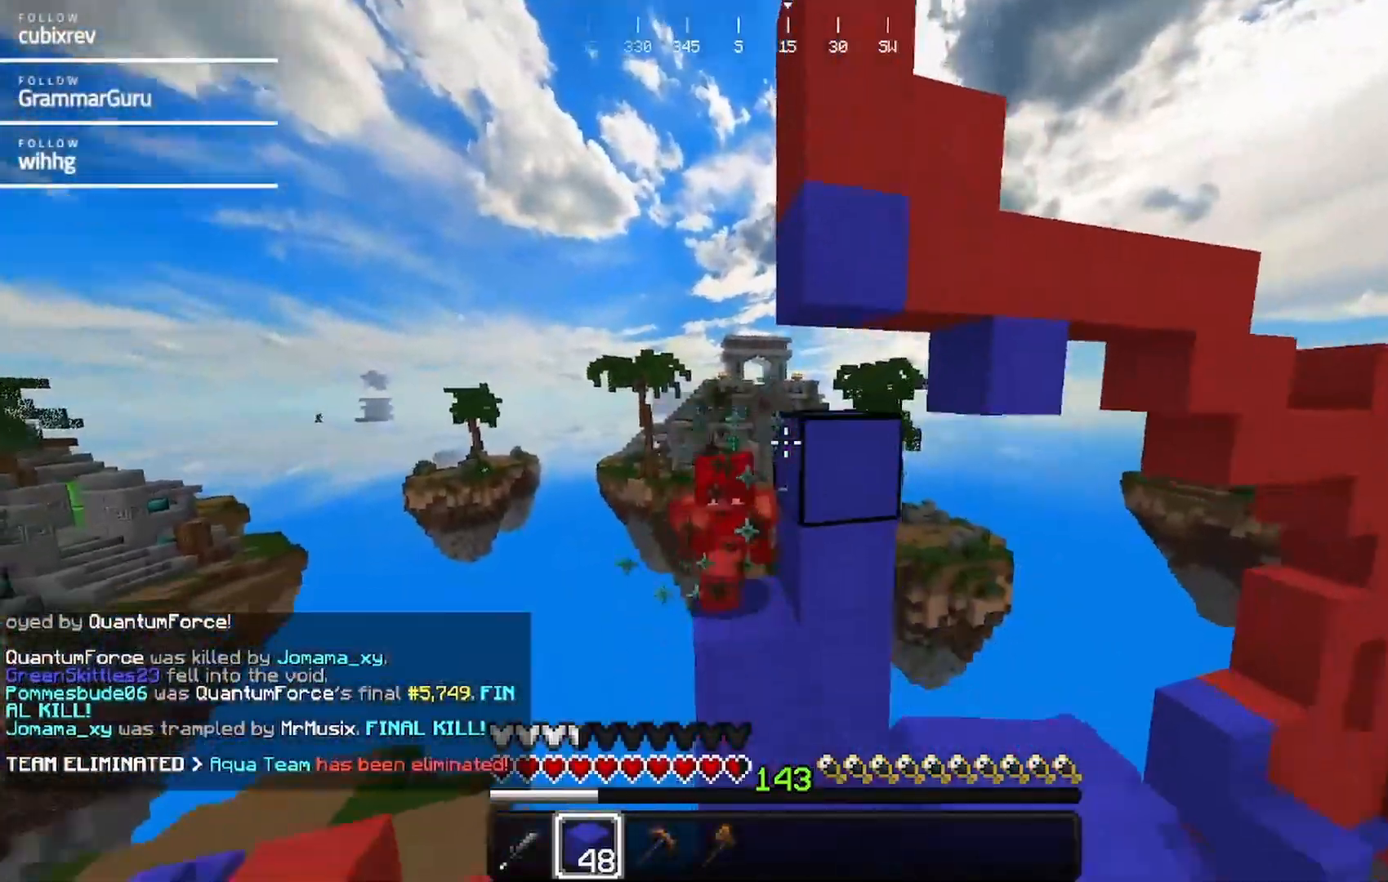
{"keys": ["w"], "mouse": ["left"], "events": [[33, "mouse_left", "up"], [83, "mouse_left", "down"]]}
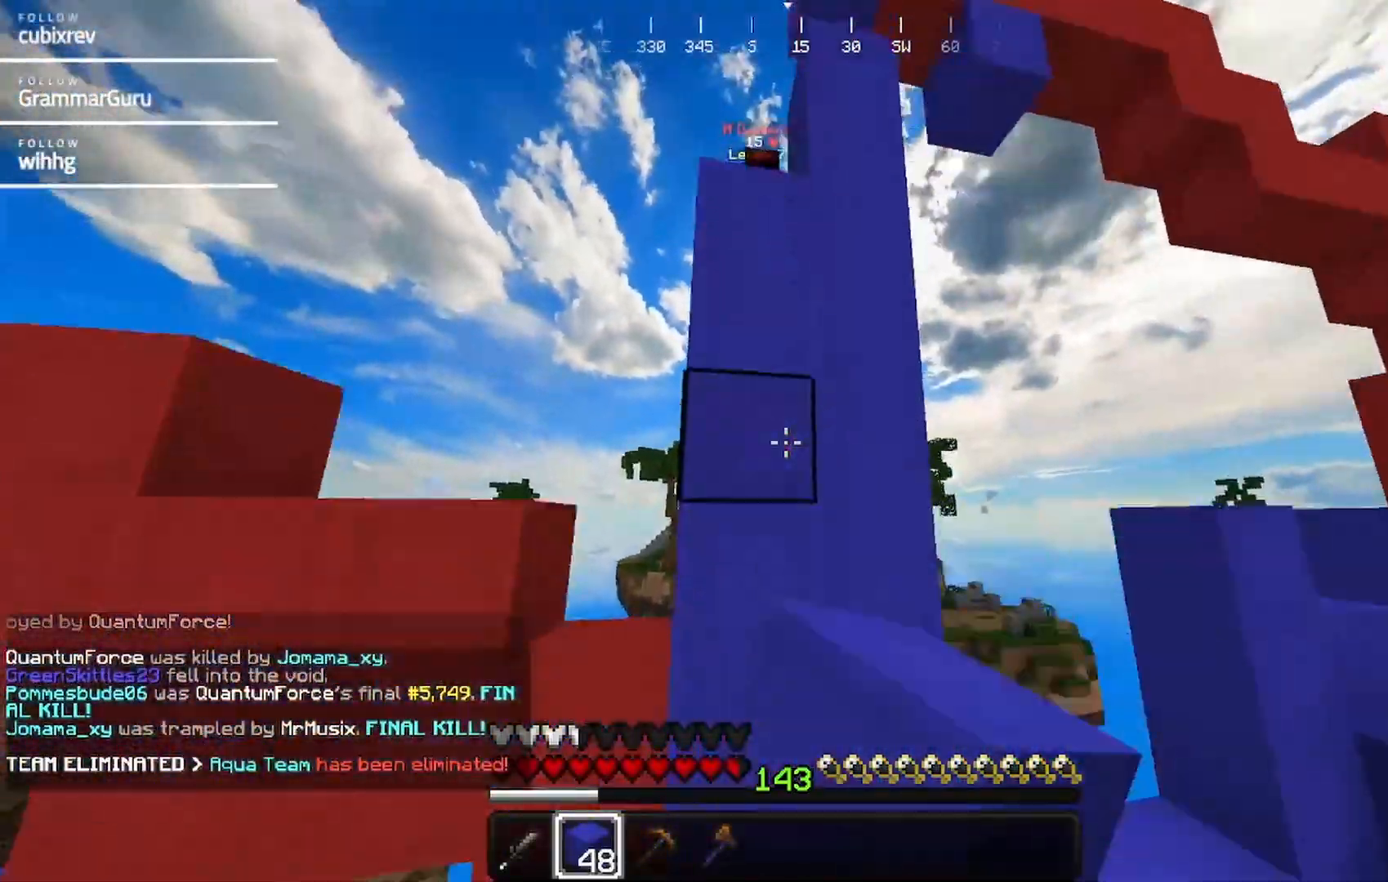
{"keys": ["w"], "mouse": ["right"], "events": [[17, "mouse_left", "up"], [283, "a", "down"], [283, "mouse_right", "down"], [500, "a", "up"]]}
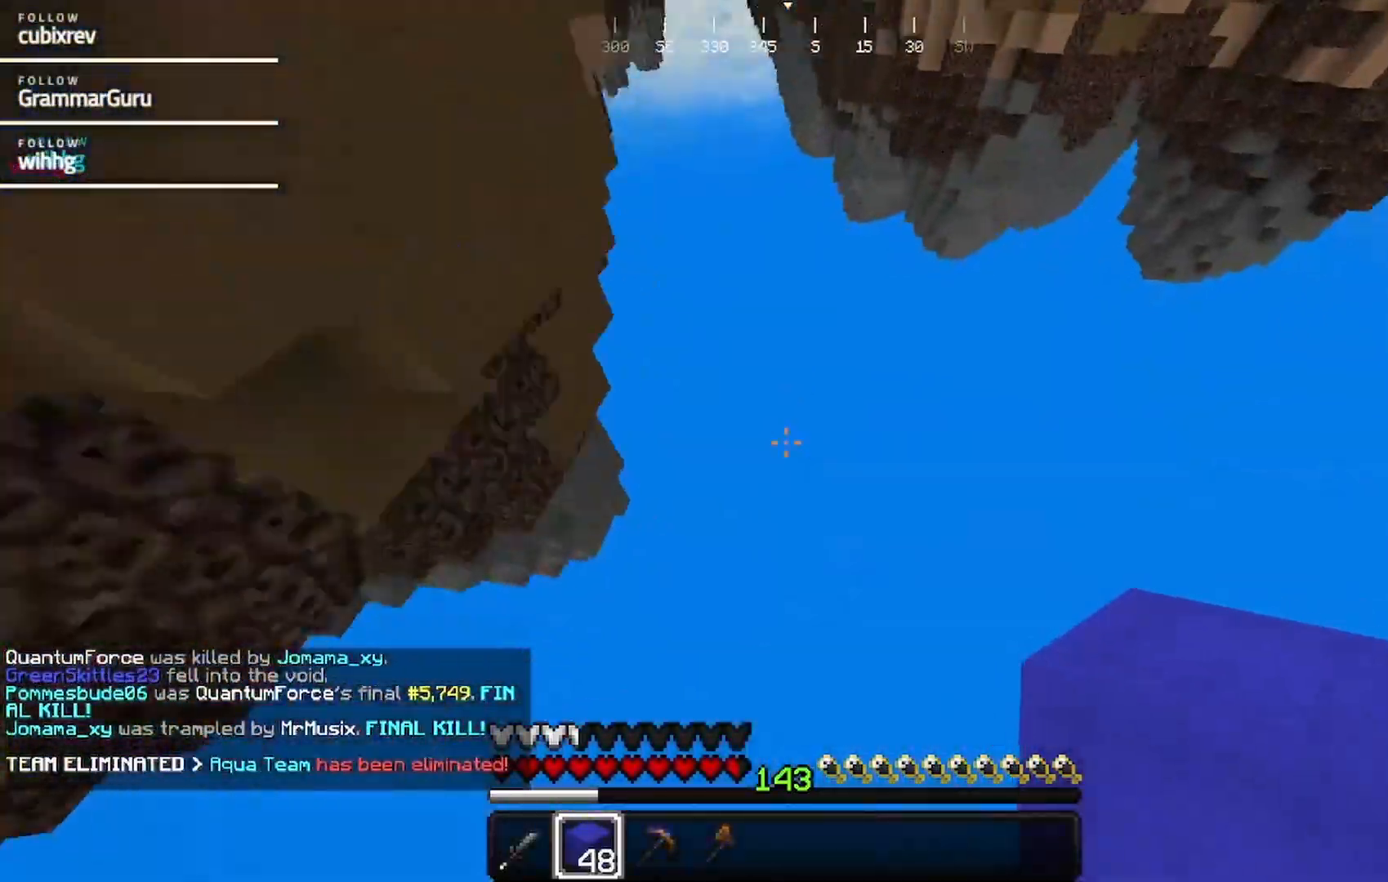
{"keys": [], "mouse": [], "events": [[100, "mouse_right", "up"], [267, "w", "up"]]}